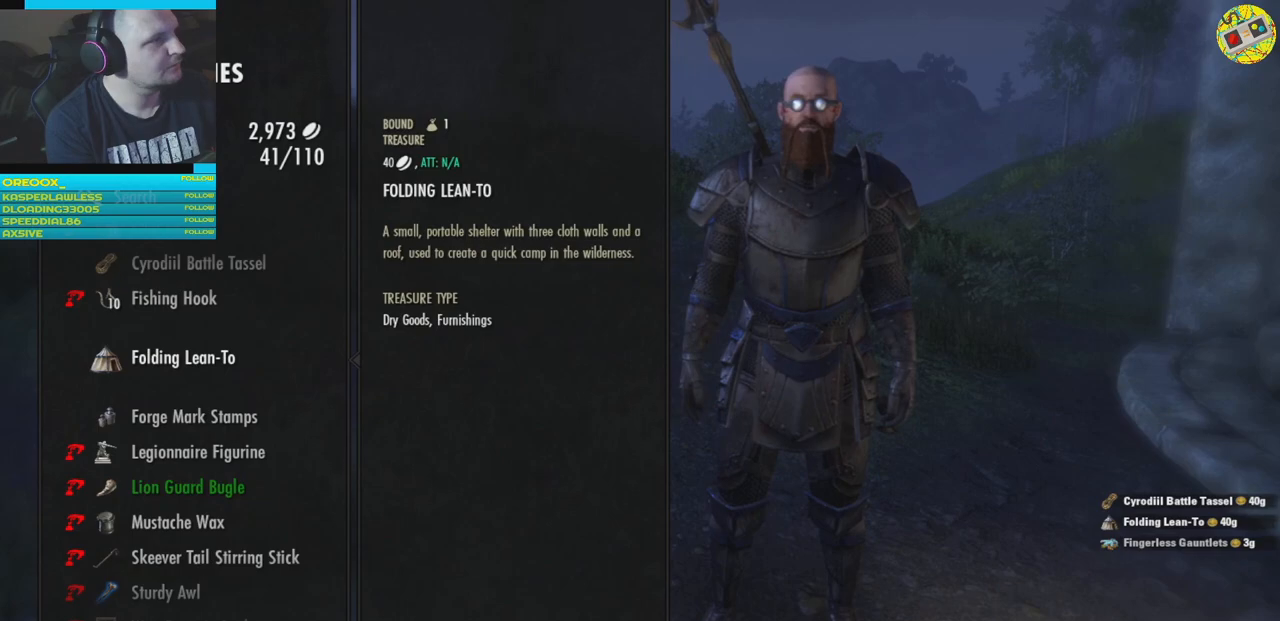
Gameplay with a controller (Xbox layout); each line is a JSON object with the inputs held at the frame after it. "events" lists button and stick changes between this image and that frame as [ms after this image, input, new state], when the widget could be followed in between.
{"buttons": [], "left_stick": "center", "right_stick": "center", "events": []}
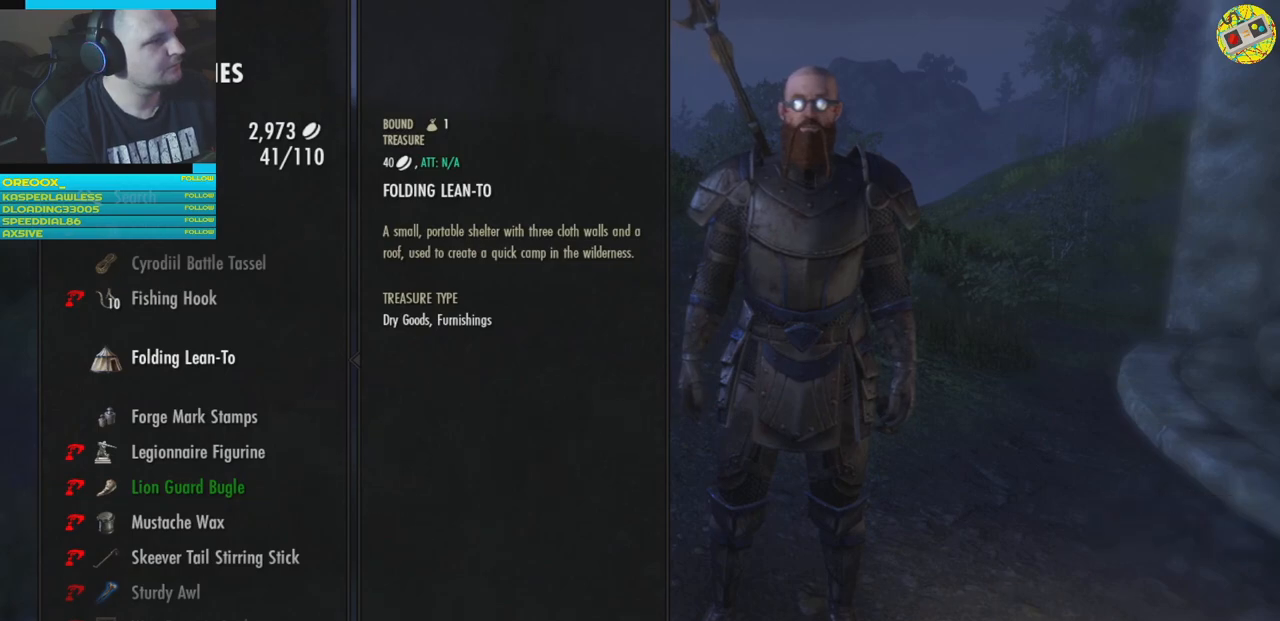
{"buttons": [], "left_stick": "center", "right_stick": "center", "events": [[350, "DPAD_DOWN", "down"], [467, "DPAD_DOWN", "up"]]}
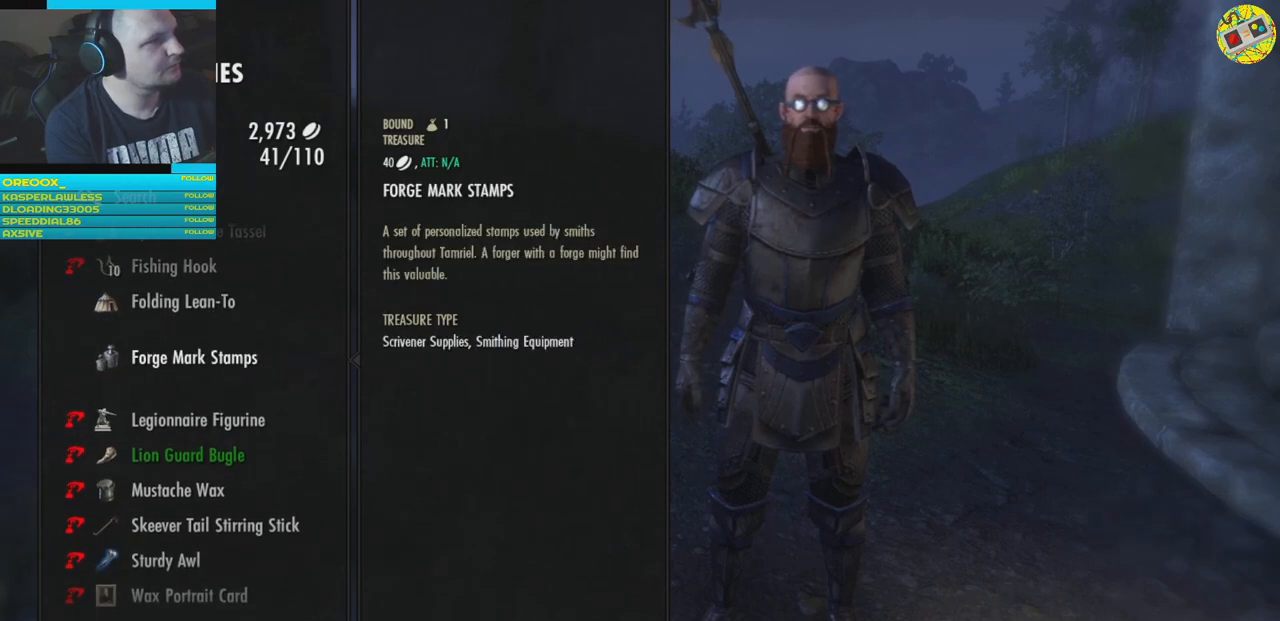
{"buttons": [], "left_stick": "center", "right_stick": "center", "events": [[67, "DPAD_DOWN", "down"], [167, "DPAD_DOWN", "up"], [250, "DPAD_DOWN", "down"], [334, "DPAD_DOWN", "up"], [434, "DPAD_DOWN", "down"], [501, "DPAD_DOWN", "up"]]}
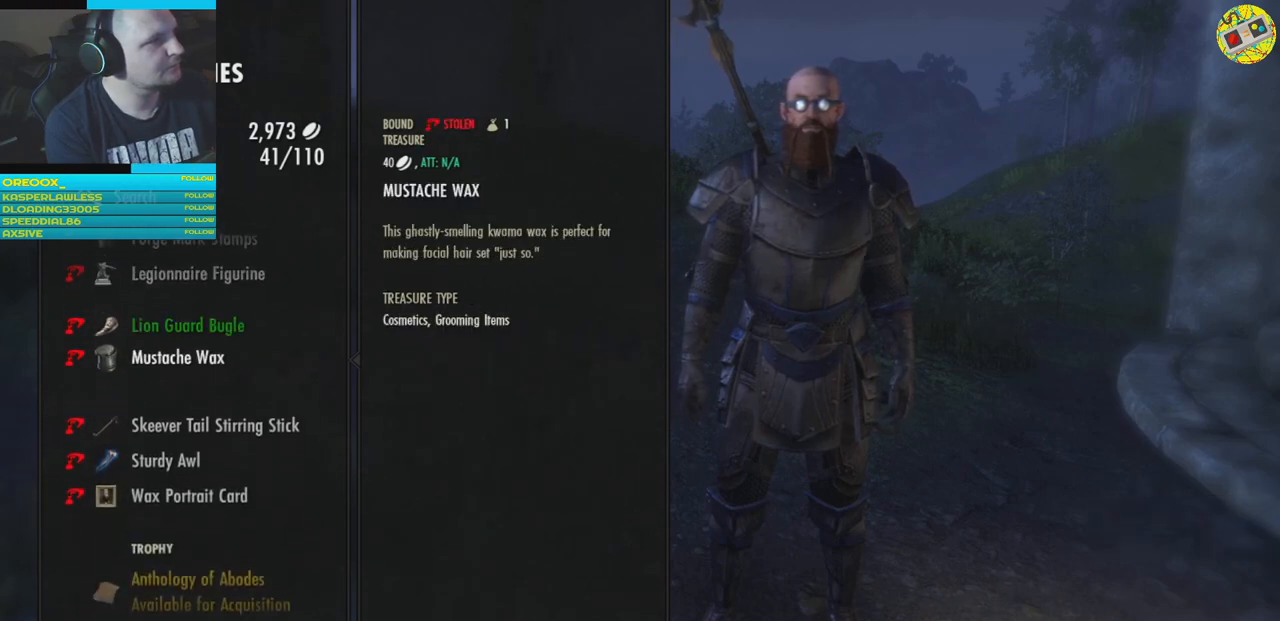
{"buttons": ["DPAD_DOWN"], "left_stick": "center", "right_stick": "center", "events": [[83, "DPAD_DOWN", "down"], [183, "DPAD_DOWN", "up"], [267, "DPAD_DOWN", "down"], [350, "DPAD_DOWN", "up"], [433, "DPAD_DOWN", "down"]]}
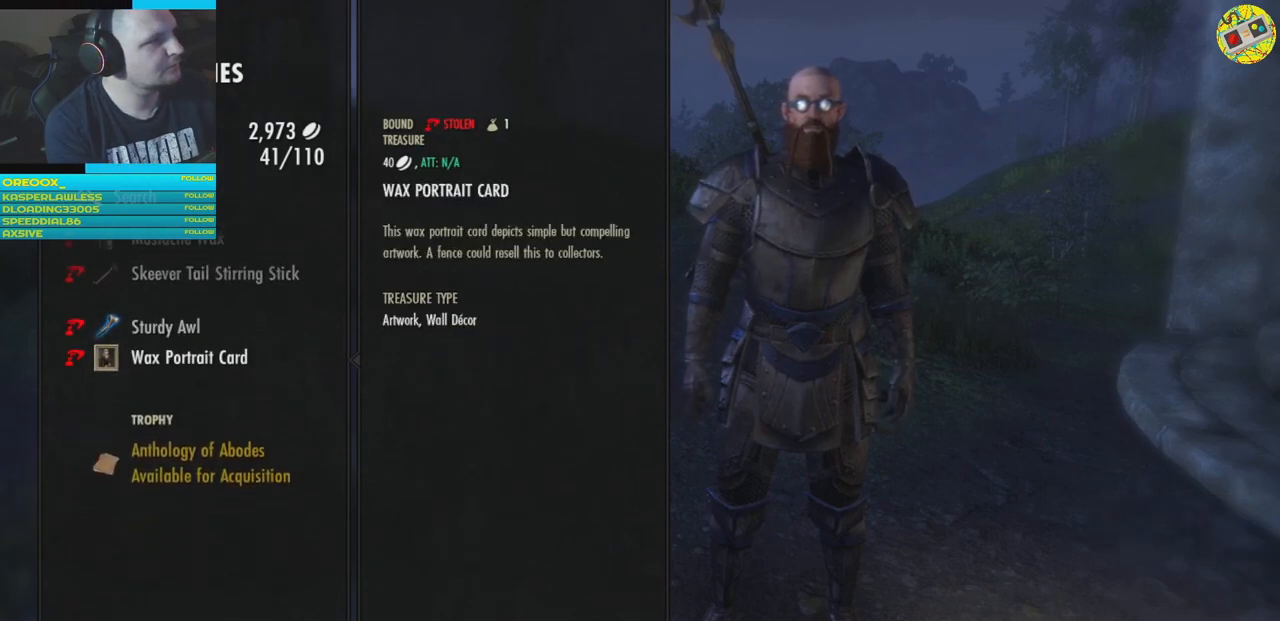
{"buttons": [], "left_stick": "center", "right_stick": "center", "events": [[17, "DPAD_DOWN", "up"], [117, "DPAD_DOWN", "down"], [200, "DPAD_DOWN", "up"]]}
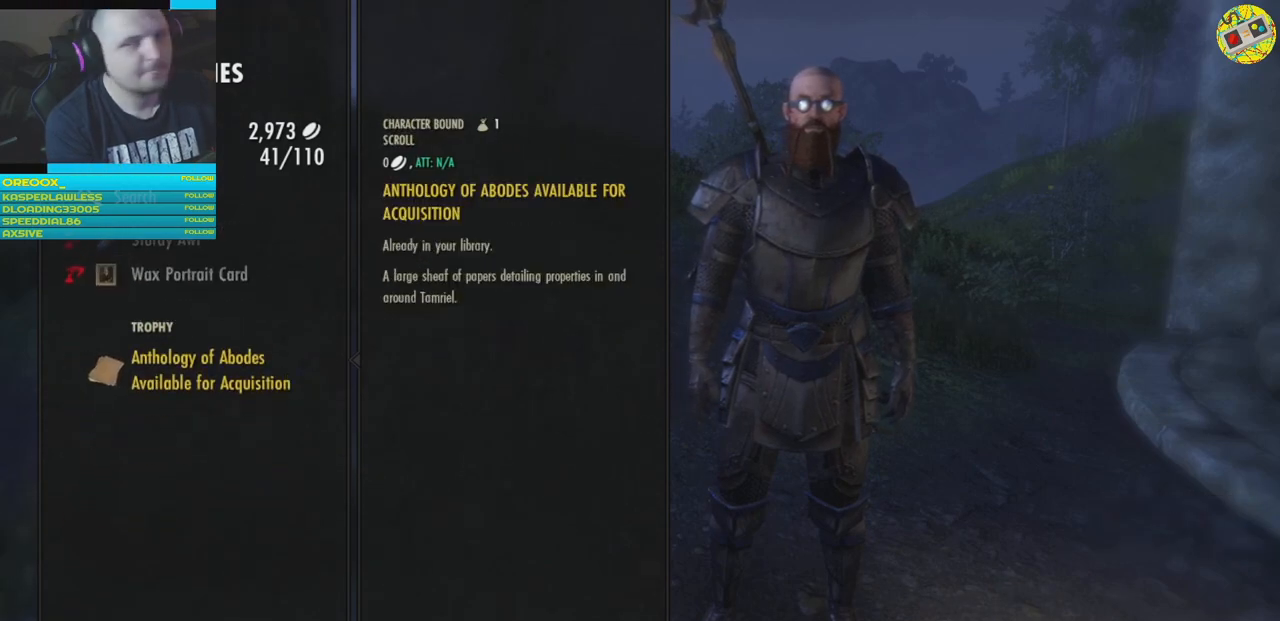
{"buttons": [], "left_stick": "center", "right_stick": "center", "events": [[200, "B", "down"], [283, "B", "up"]]}
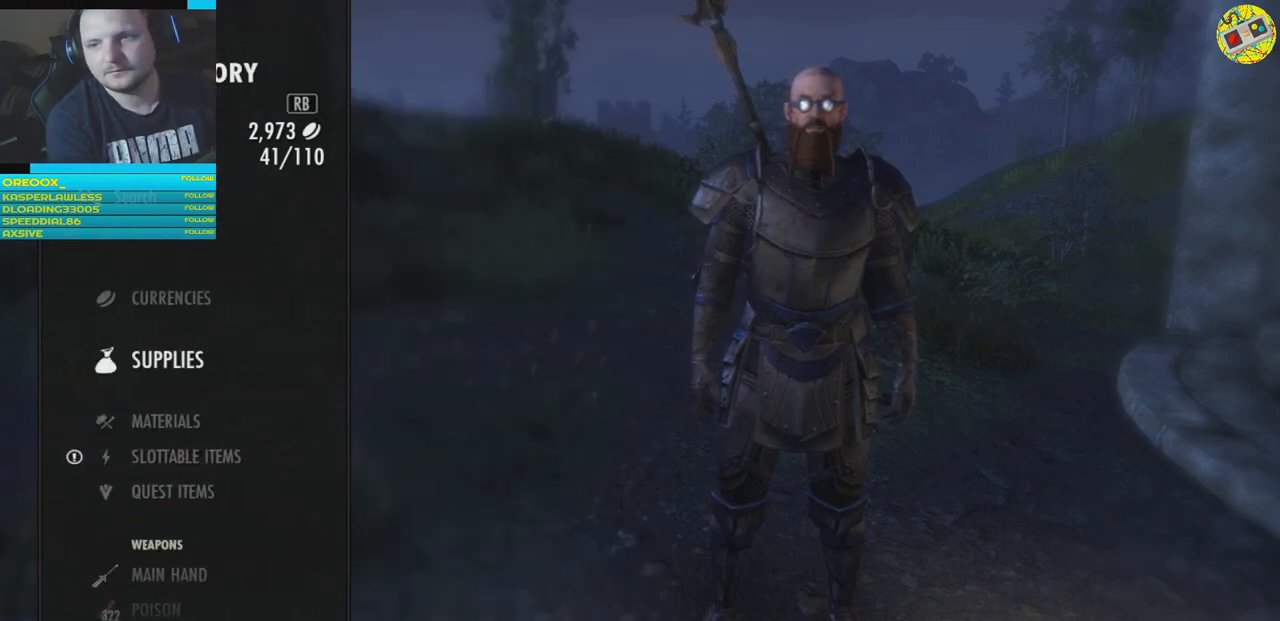
{"buttons": [], "left_stick": "center", "right_stick": "center", "events": []}
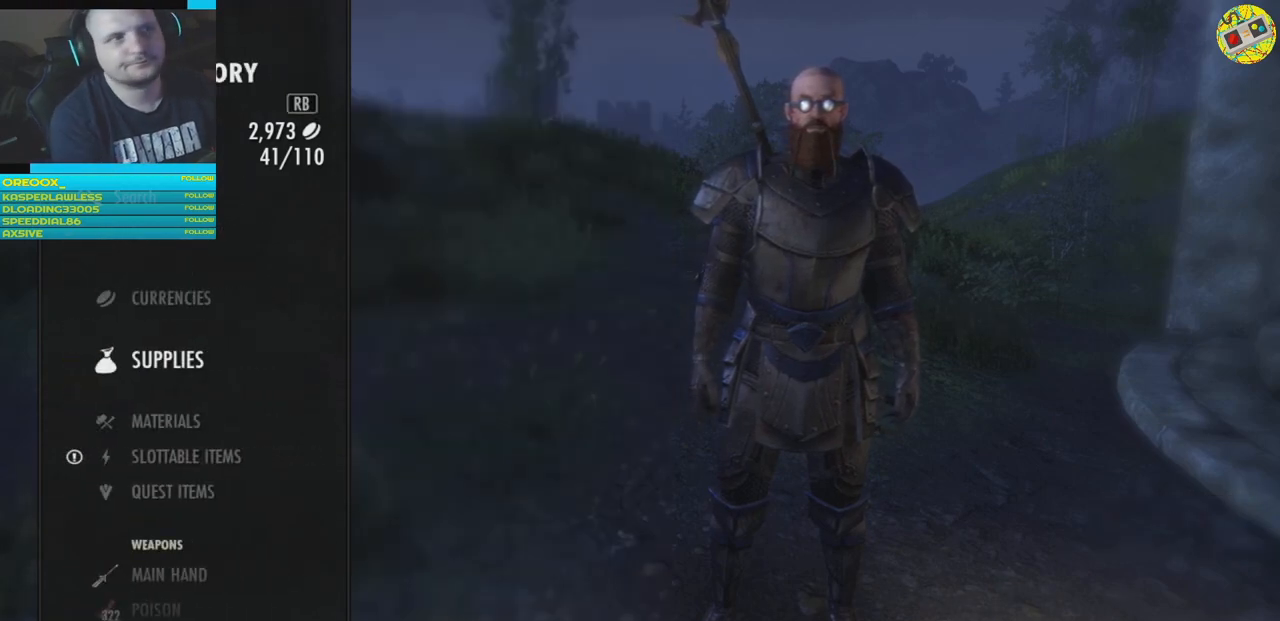
{"buttons": [], "left_stick": "center", "right_stick": "center", "events": [[267, "B", "down"], [333, "B", "up"]]}
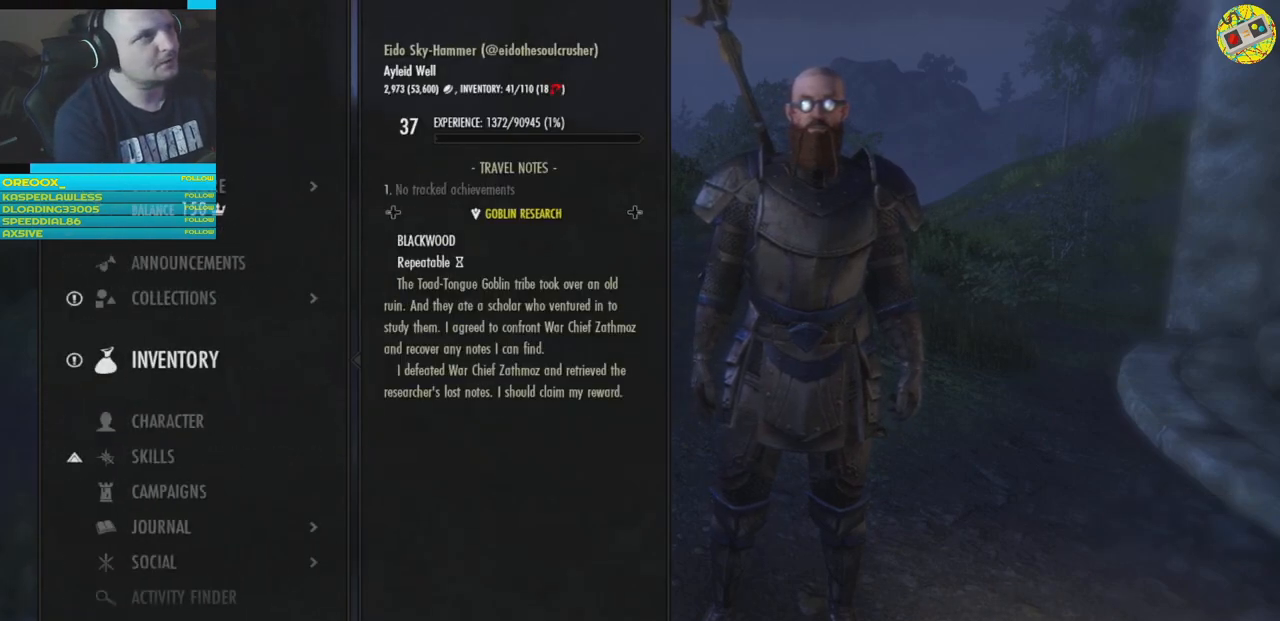
{"buttons": ["B"], "left_stick": "center", "right_stick": "center", "events": [[150, "left_stick", "up"], [384, "left_stick", "center"], [484, "B", "down"]]}
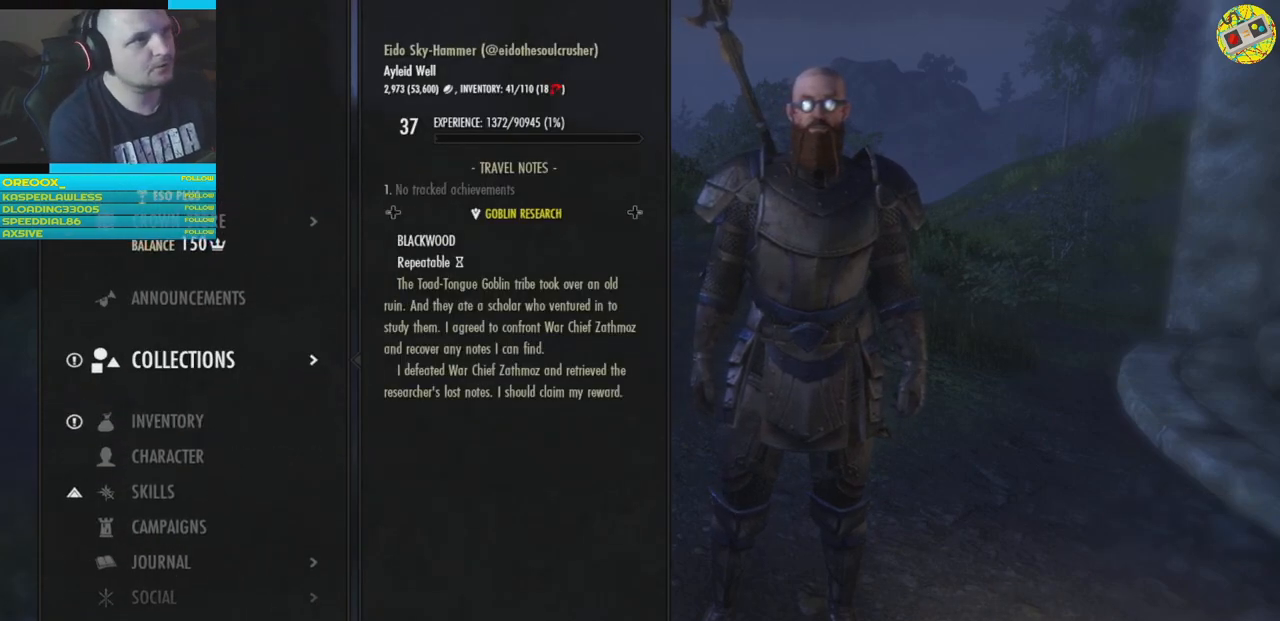
{"buttons": [], "left_stick": "up", "right_stick": "center", "events": [[83, "B", "up"], [400, "left_stick", "up"]]}
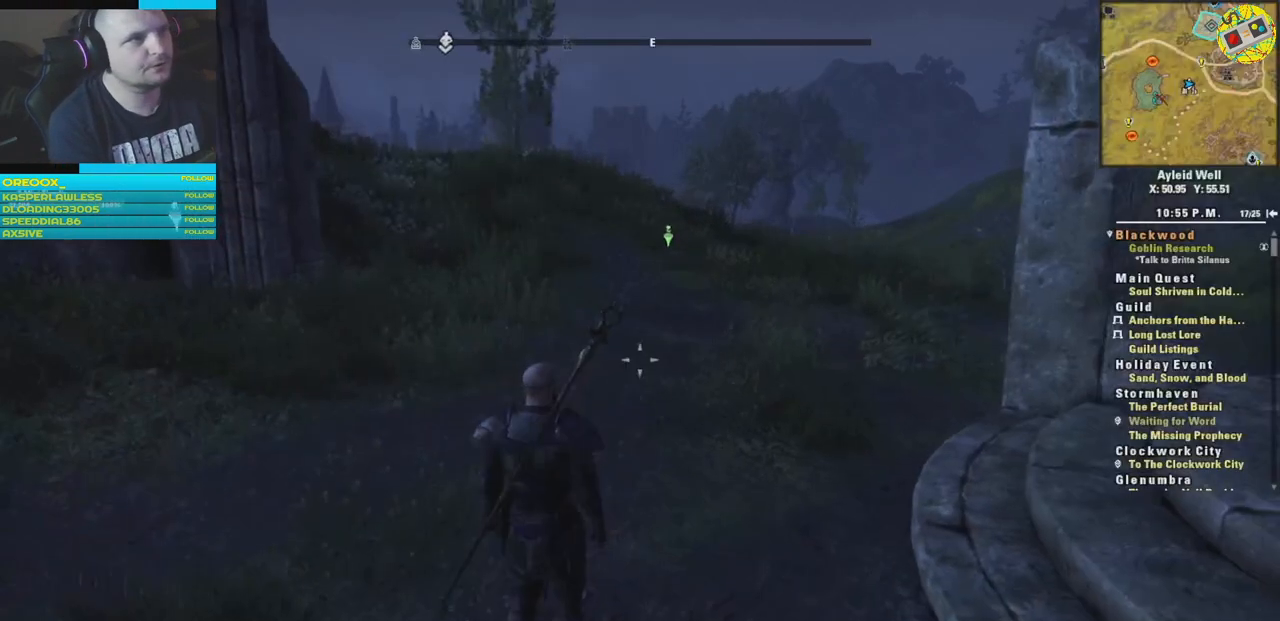
{"buttons": [], "left_stick": "up", "right_stick": "center", "events": [[317, "L3", "down"], [451, "L3", "up"]]}
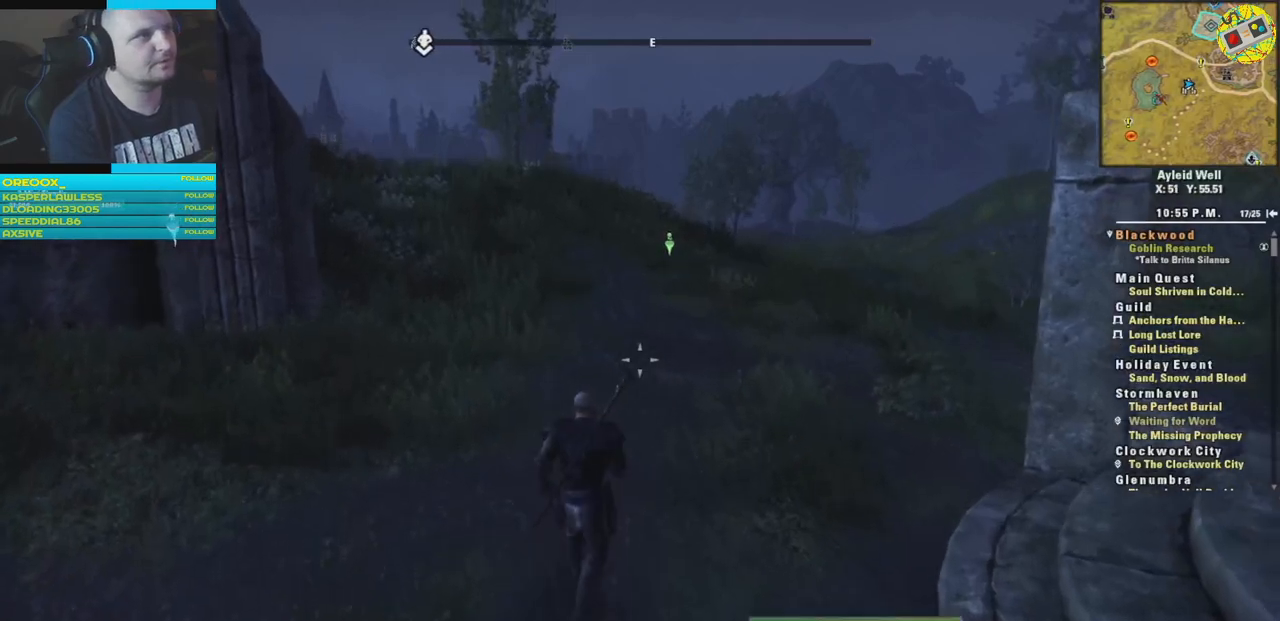
{"buttons": [], "left_stick": "up", "right_stick": "center", "events": []}
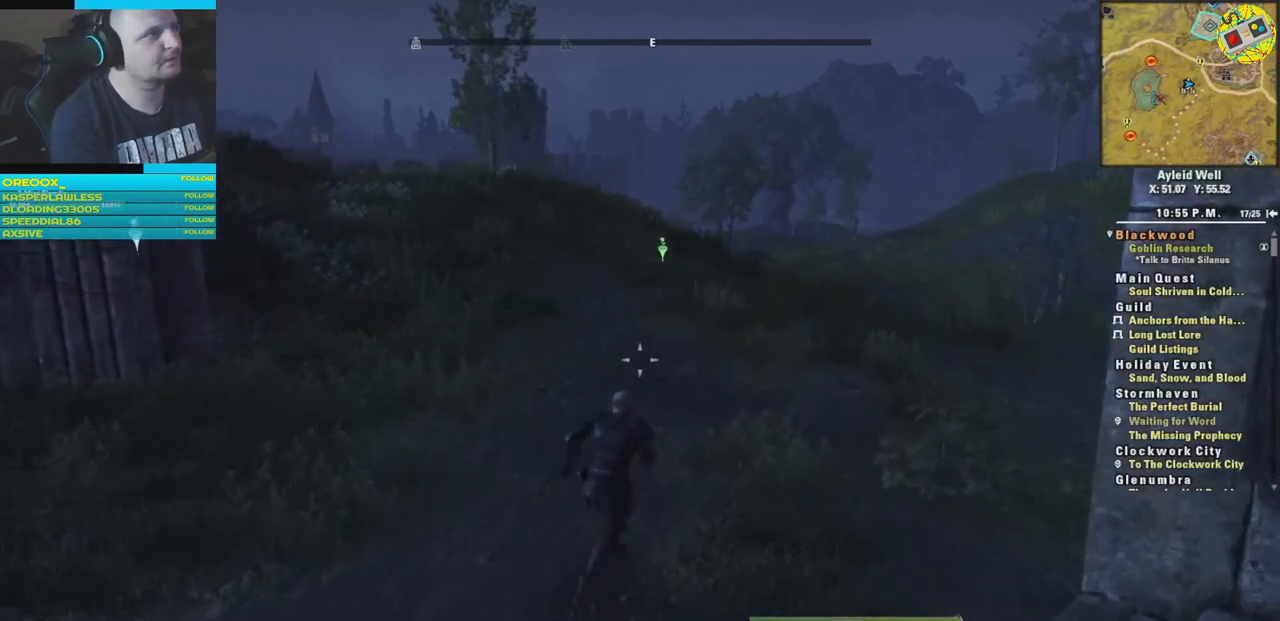
{"buttons": ["SELECT"], "left_stick": "center", "right_stick": "center", "events": [[17, "left_stick", "center"], [167, "SELECT", "down"]]}
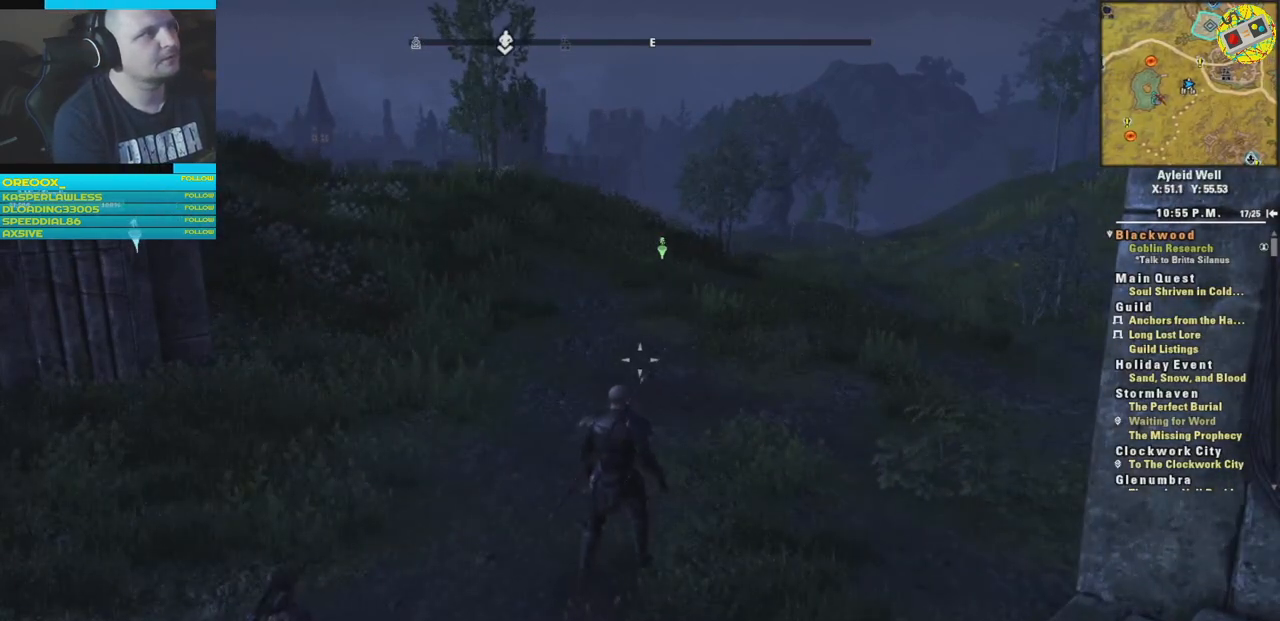
{"buttons": ["SELECT"], "left_stick": "center", "right_stick": "center", "events": []}
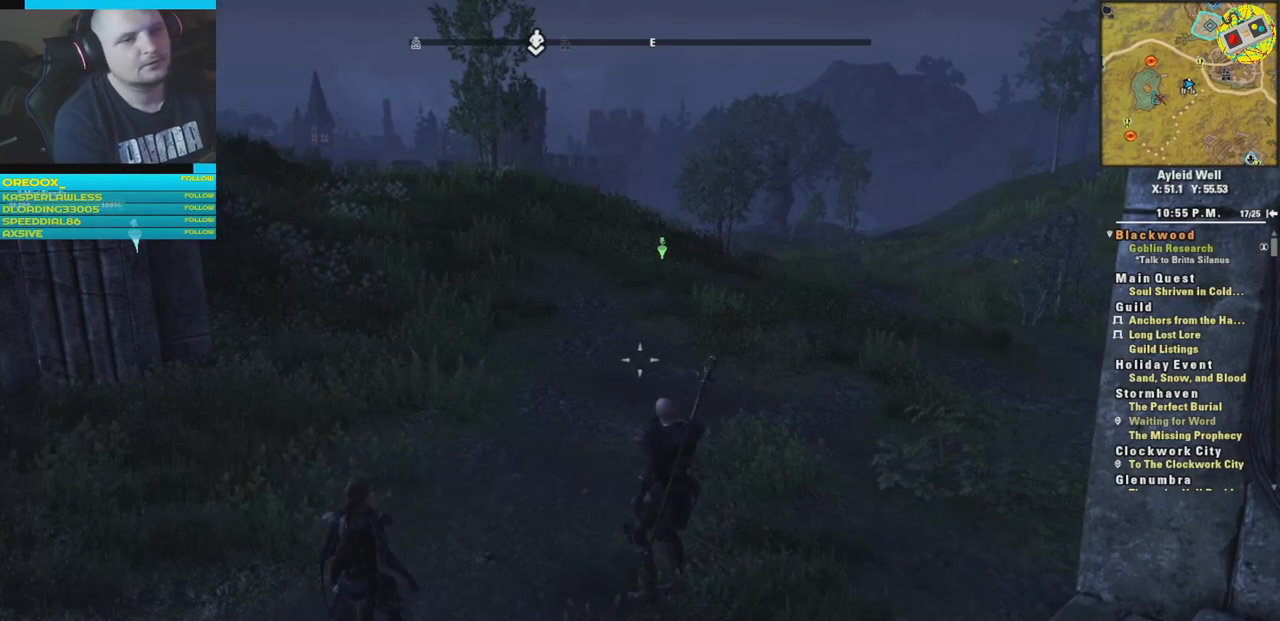
{"buttons": [], "left_stick": "center", "right_stick": "center", "events": [[250, "SELECT", "up"]]}
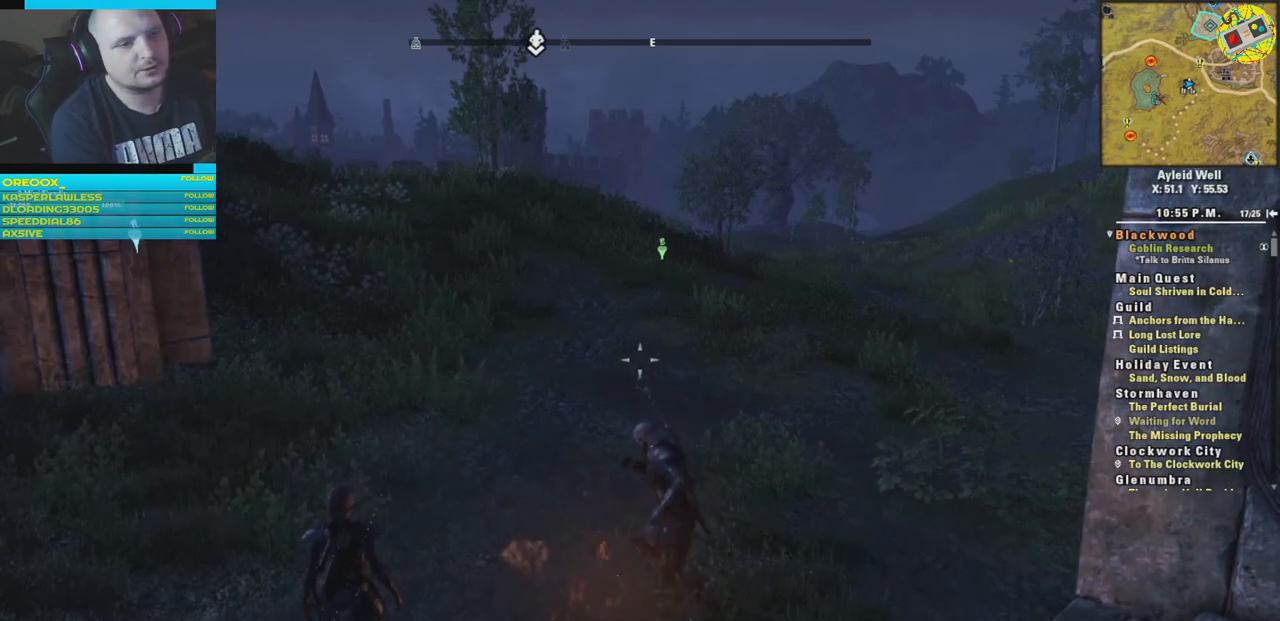
{"buttons": [], "left_stick": "center", "right_stick": "center", "events": []}
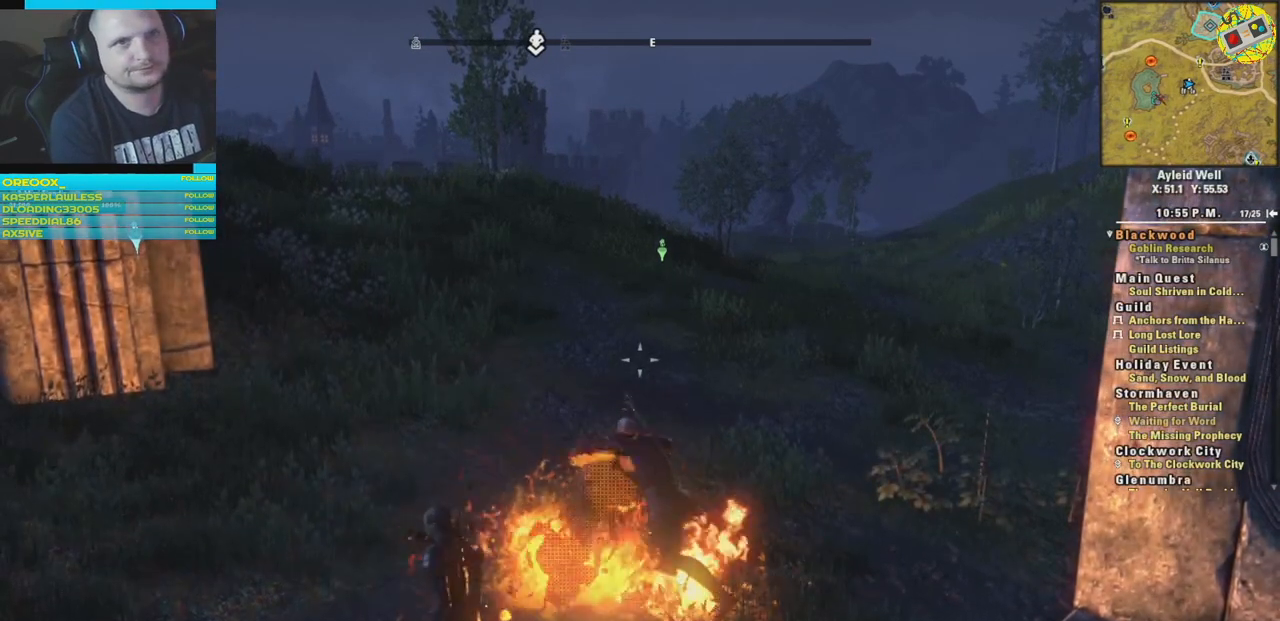
{"buttons": [], "left_stick": "up-right", "right_stick": "center", "events": [[84, "left_stick", "up"], [401, "left_stick", "up-right"]]}
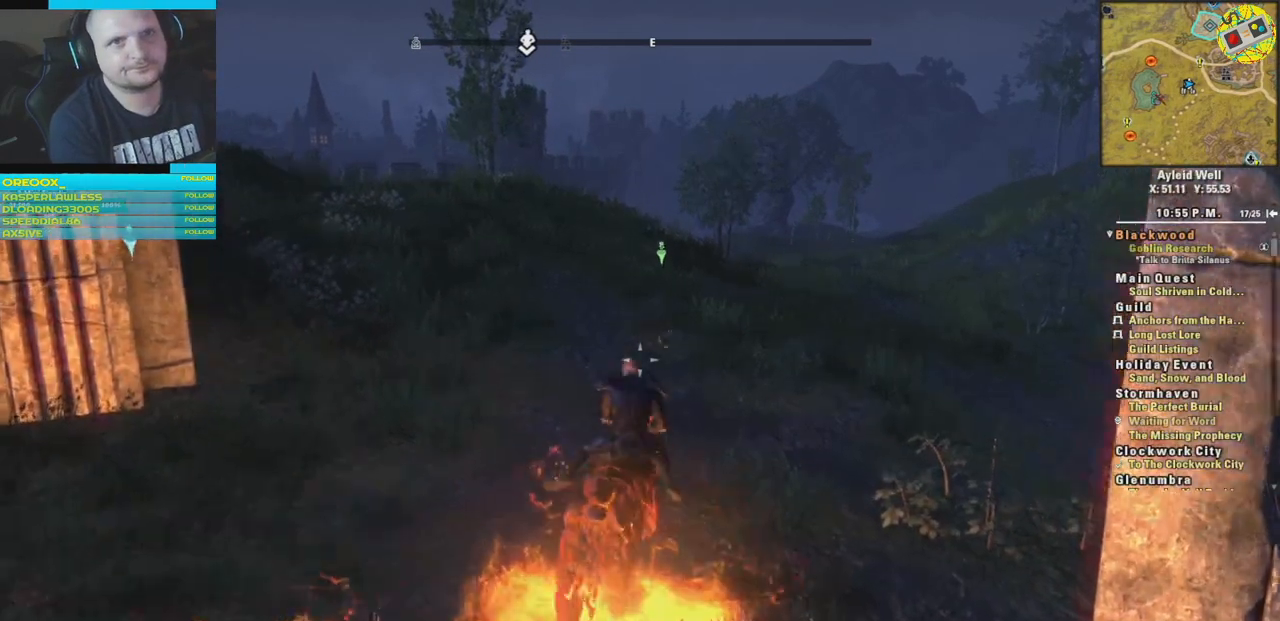
{"buttons": [], "left_stick": "up-right", "right_stick": "center", "events": []}
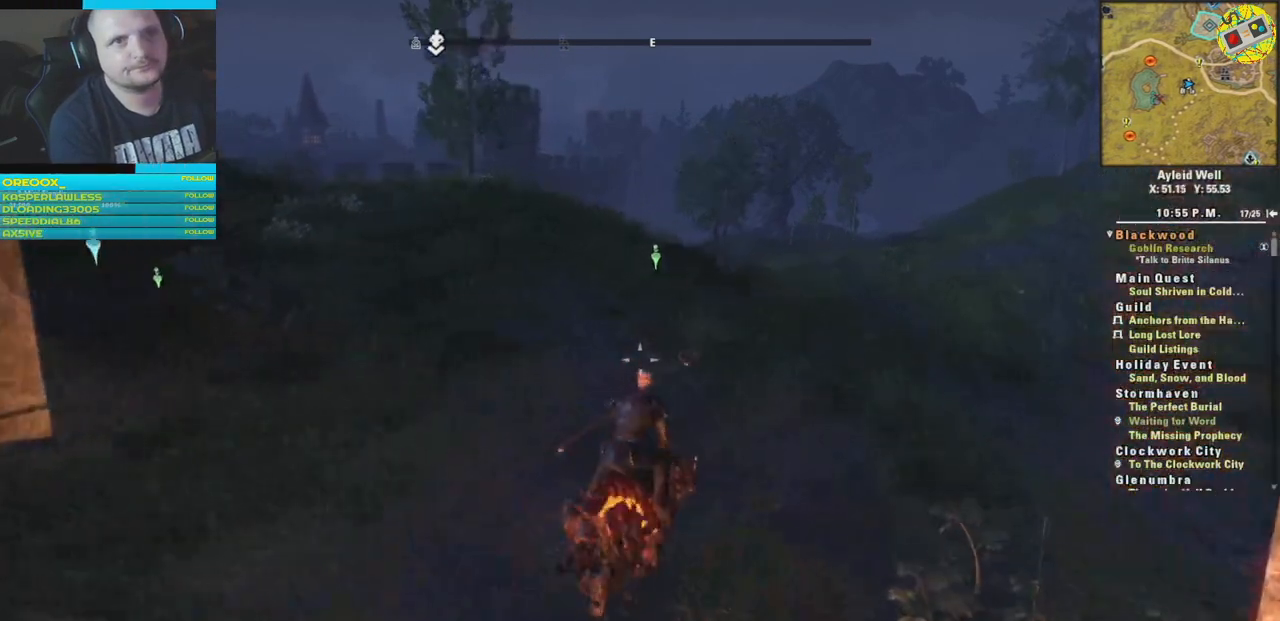
{"buttons": [], "left_stick": "up-right", "right_stick": "left", "events": [[334, "right_stick", "left"]]}
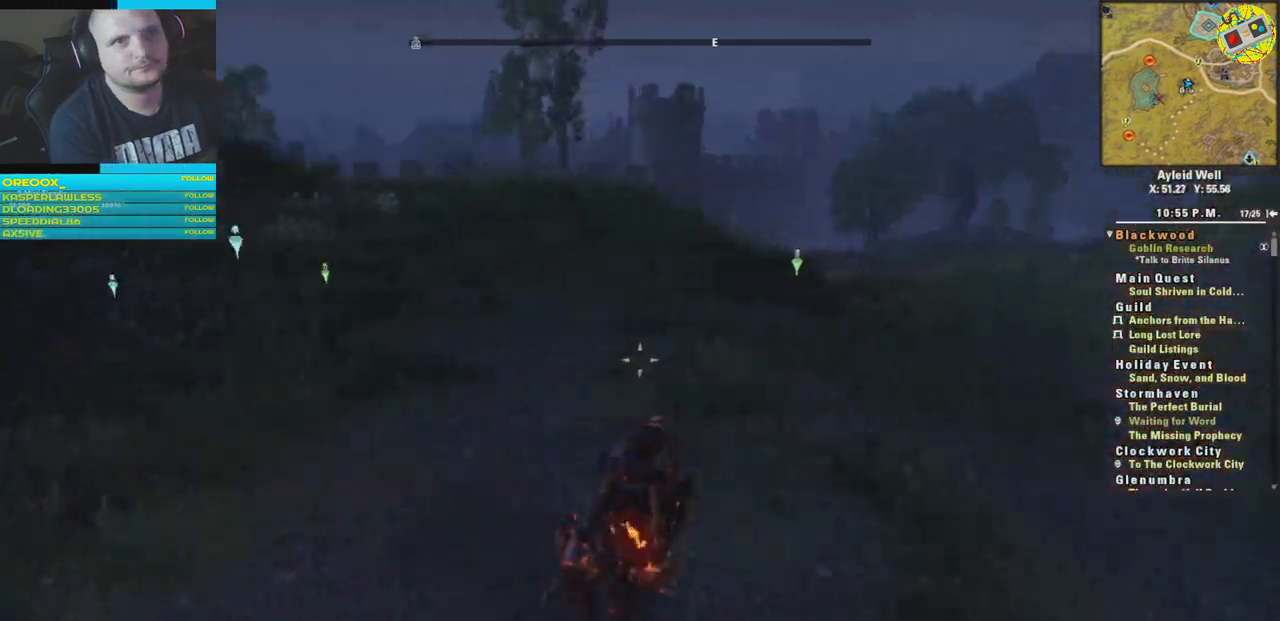
{"buttons": [], "left_stick": "up-right", "right_stick": "left", "events": []}
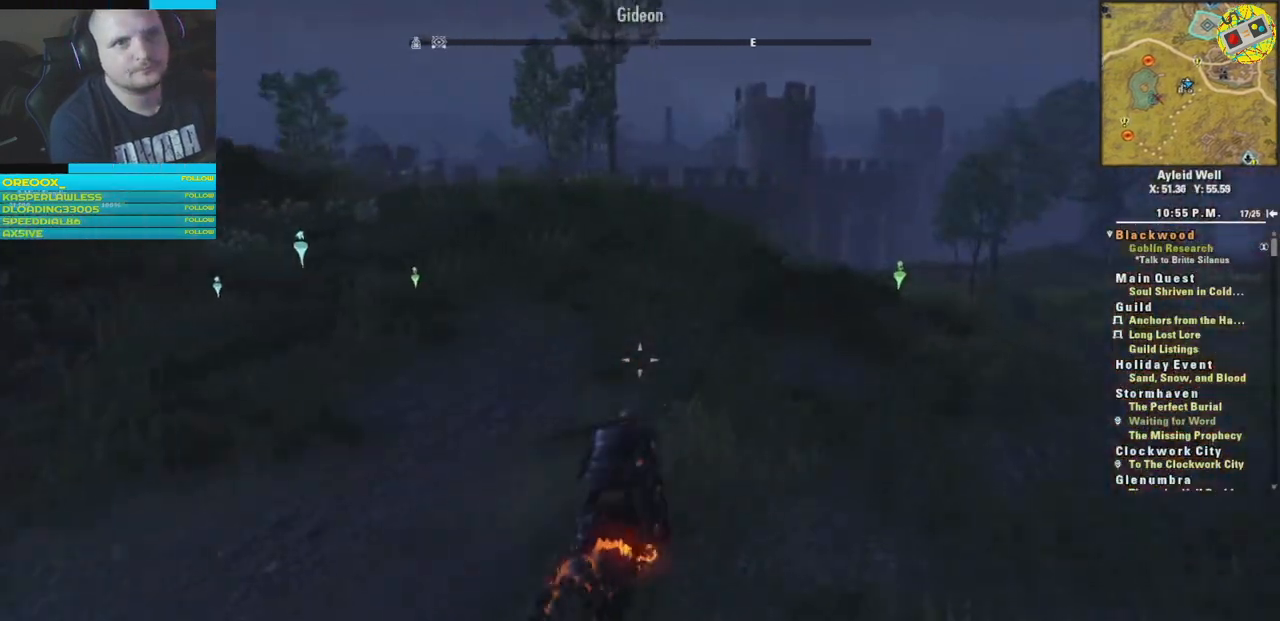
{"buttons": [], "left_stick": "up-right", "right_stick": "left", "events": []}
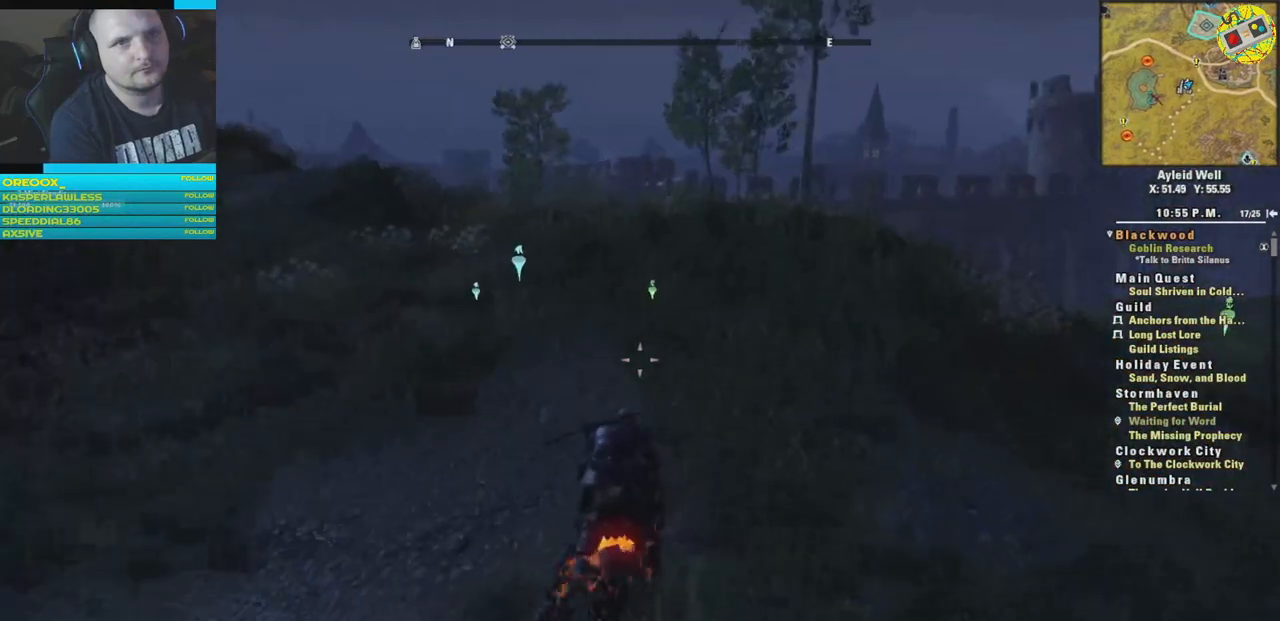
{"buttons": [], "left_stick": "up-right", "right_stick": "center", "events": [[66, "right_stick", "center"]]}
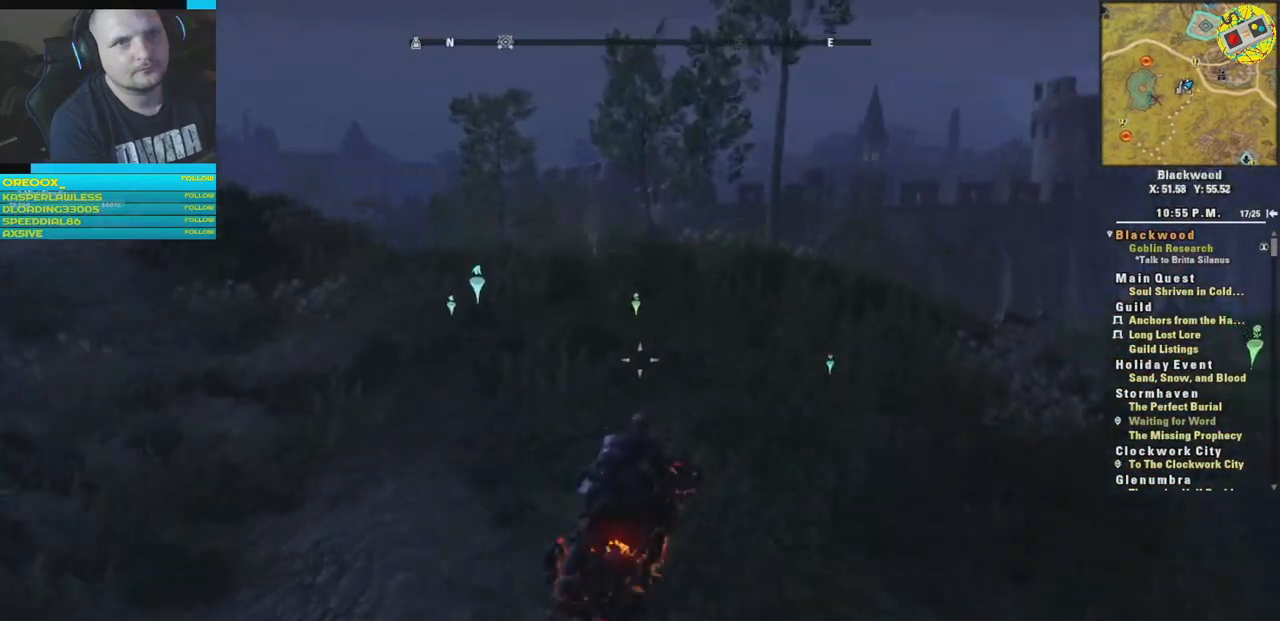
{"buttons": [], "left_stick": "up-right", "right_stick": "center", "events": [[267, "L3", "down"], [501, "L3", "up"]]}
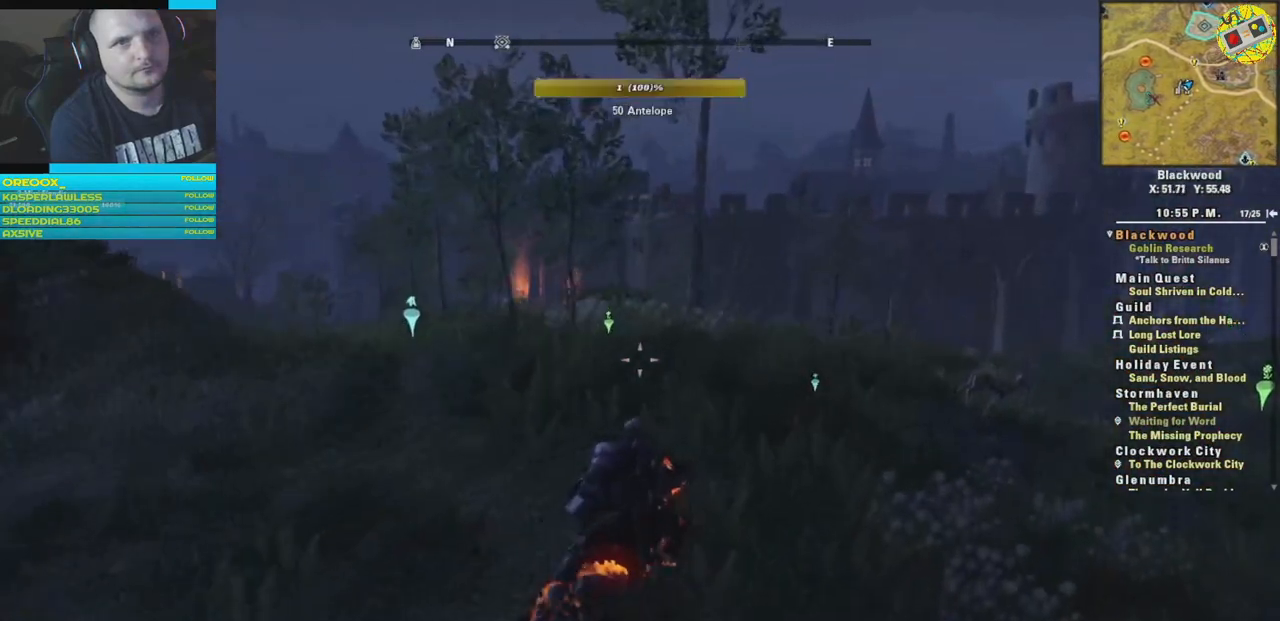
{"buttons": [], "left_stick": "up-right", "right_stick": "center", "events": []}
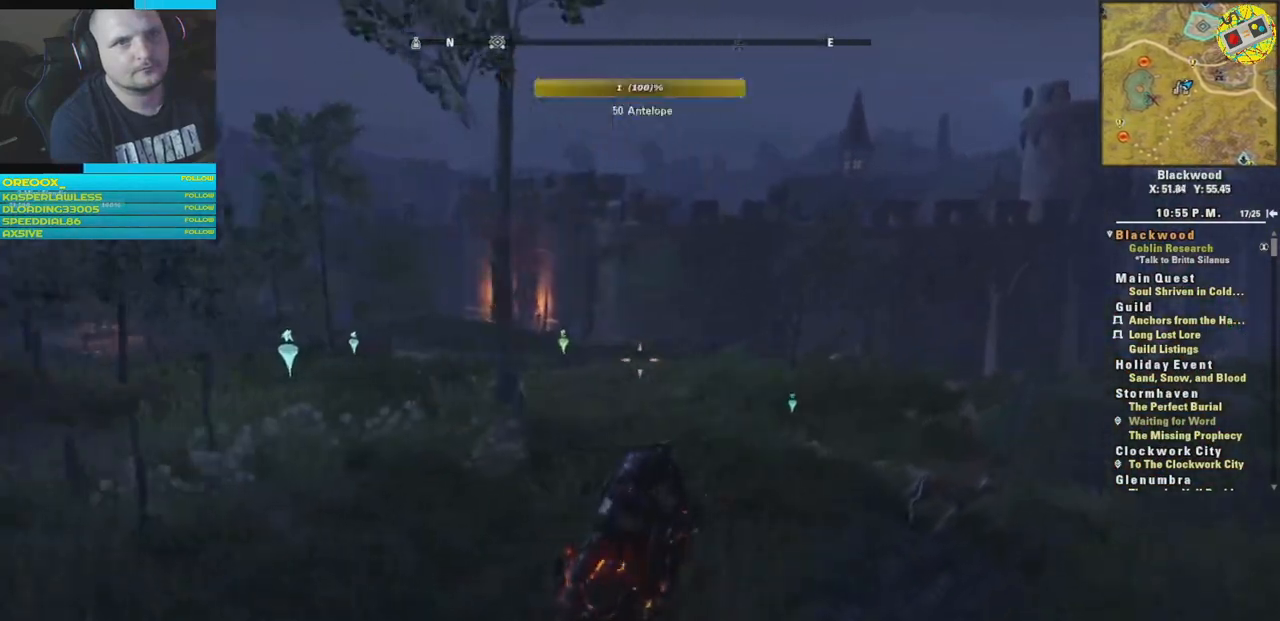
{"buttons": [], "left_stick": "right", "right_stick": "center", "events": [[334, "left_stick", "right"]]}
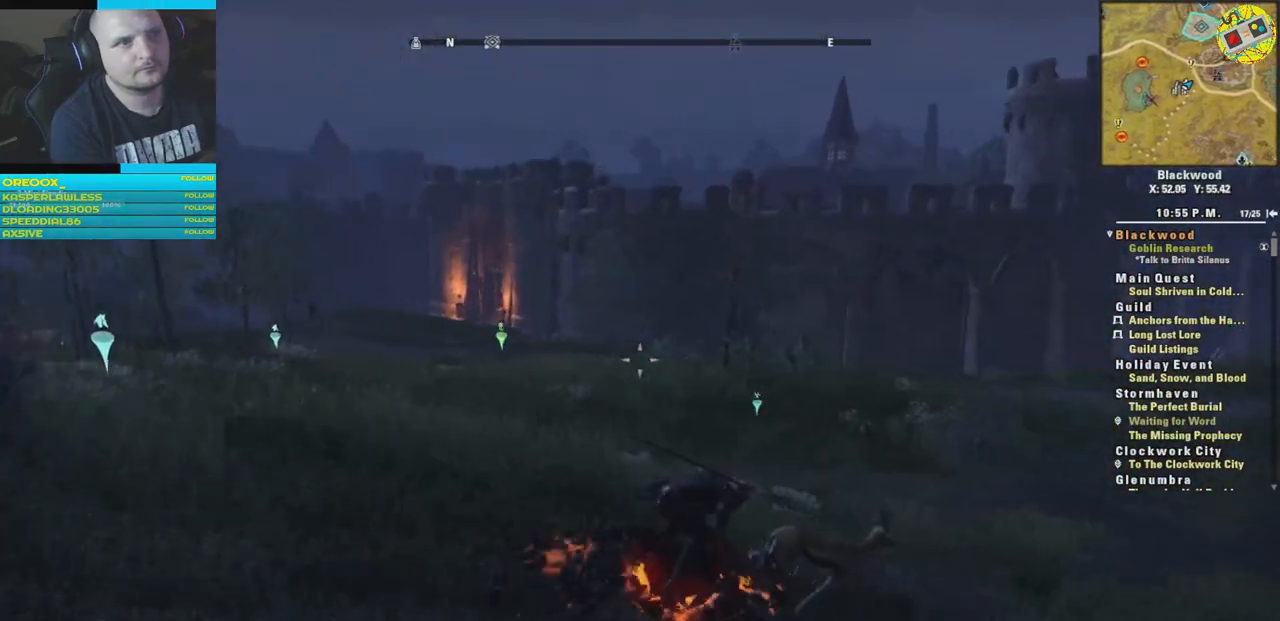
{"buttons": [], "left_stick": "up-right", "right_stick": "center", "events": [[117, "right_stick", "right"], [333, "left_stick", "up-right"], [434, "right_stick", "center"]]}
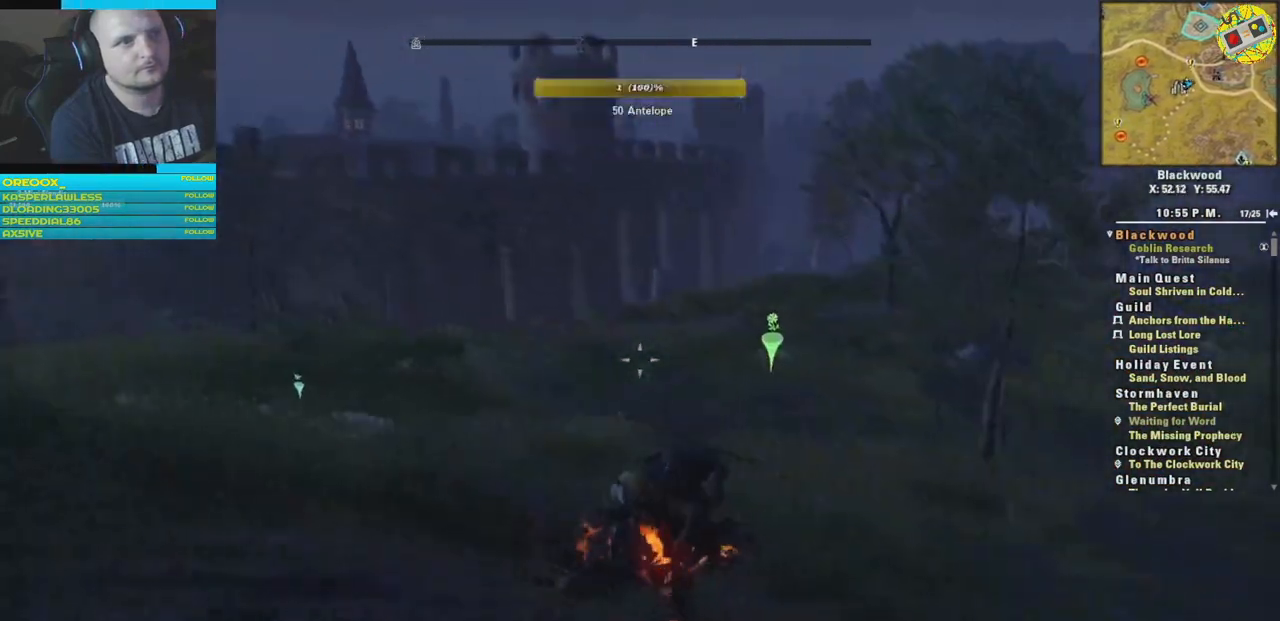
{"buttons": [], "left_stick": "up", "right_stick": "left", "events": [[67, "left_stick", "up"], [317, "right_stick", "left"]]}
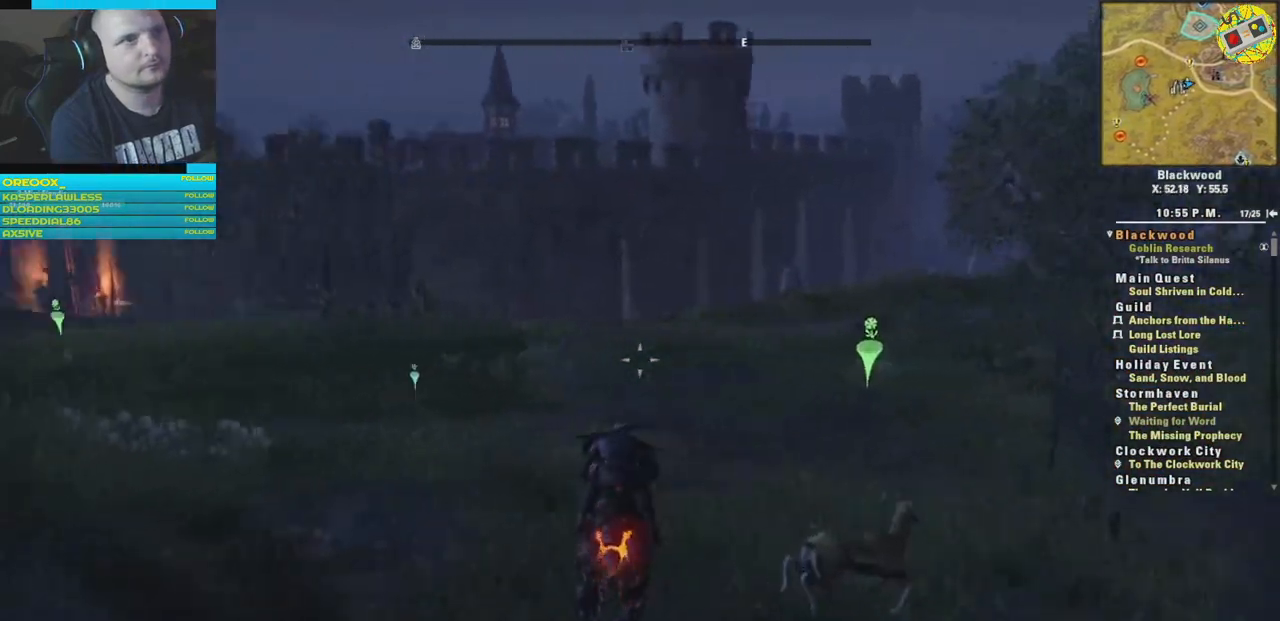
{"buttons": [], "left_stick": "up", "right_stick": "left", "events": []}